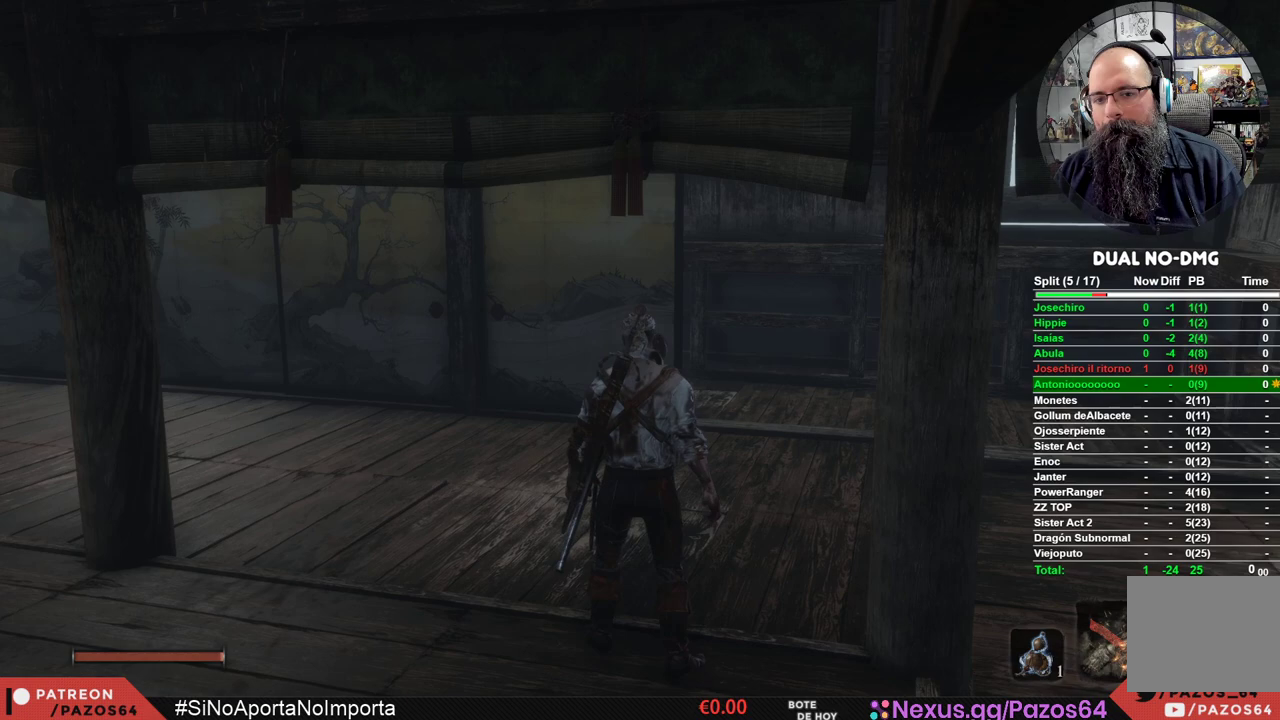
Gameplay with a controller (Xbox layout); each line is a JSON object with the inputs held at the frame after it. "events" lists button and stick changes between this image and that frame as [ms after this image, input, new state], when the widget could be followed in between.
{"buttons": [], "left_stick": "up", "right_stick": "center", "events": []}
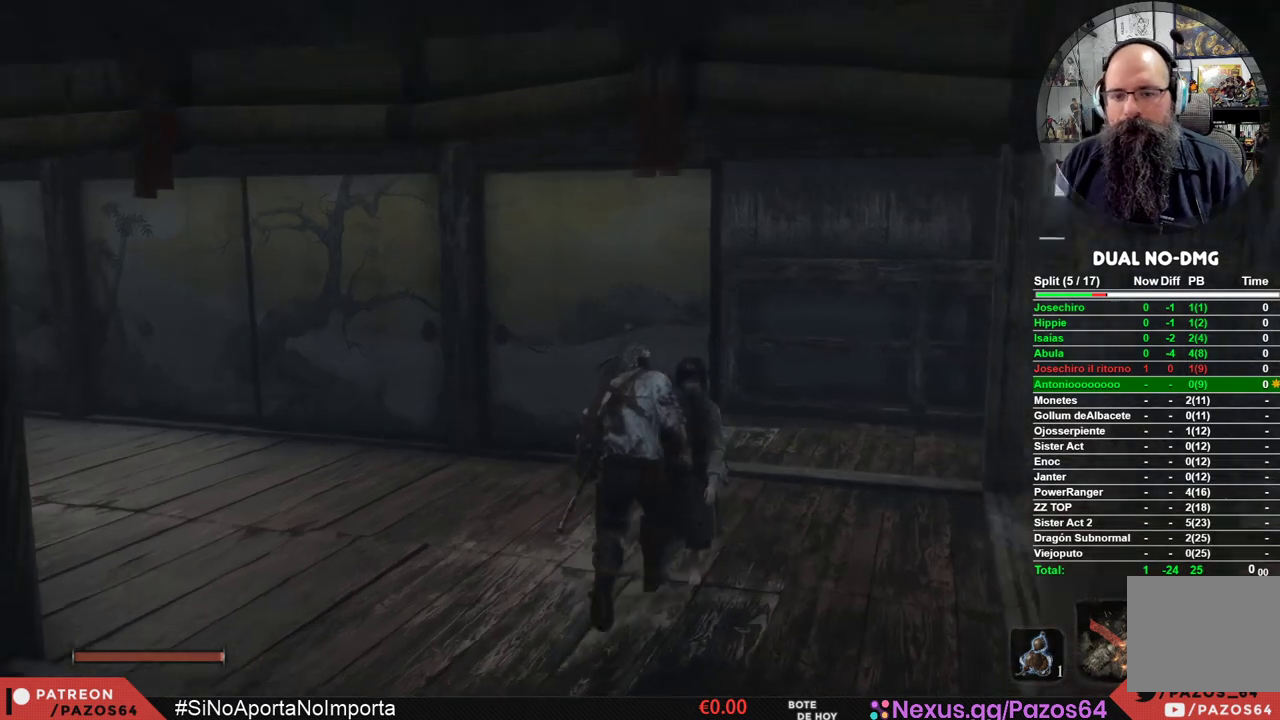
{"buttons": [], "left_stick": "center", "right_stick": "center", "events": [[17, "left_stick", "center"]]}
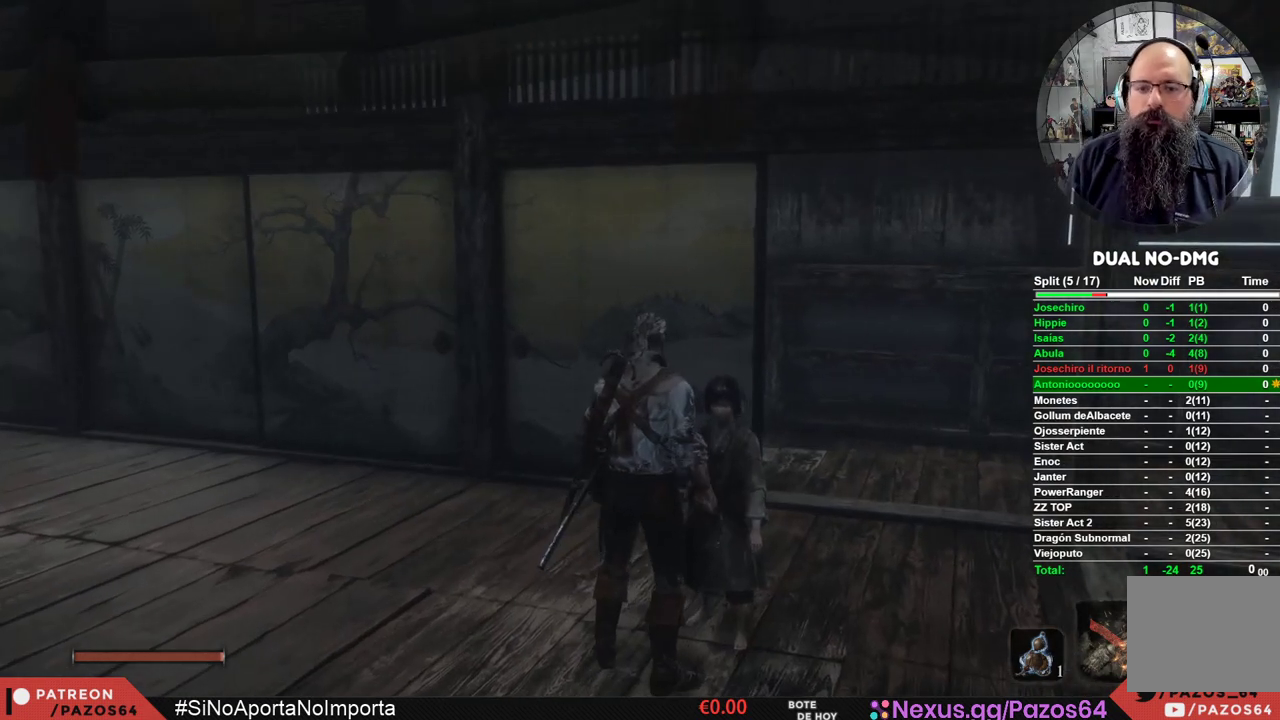
{"buttons": [], "left_stick": "center", "right_stick": "down-right", "events": [[500, "right_stick", "down-right"]]}
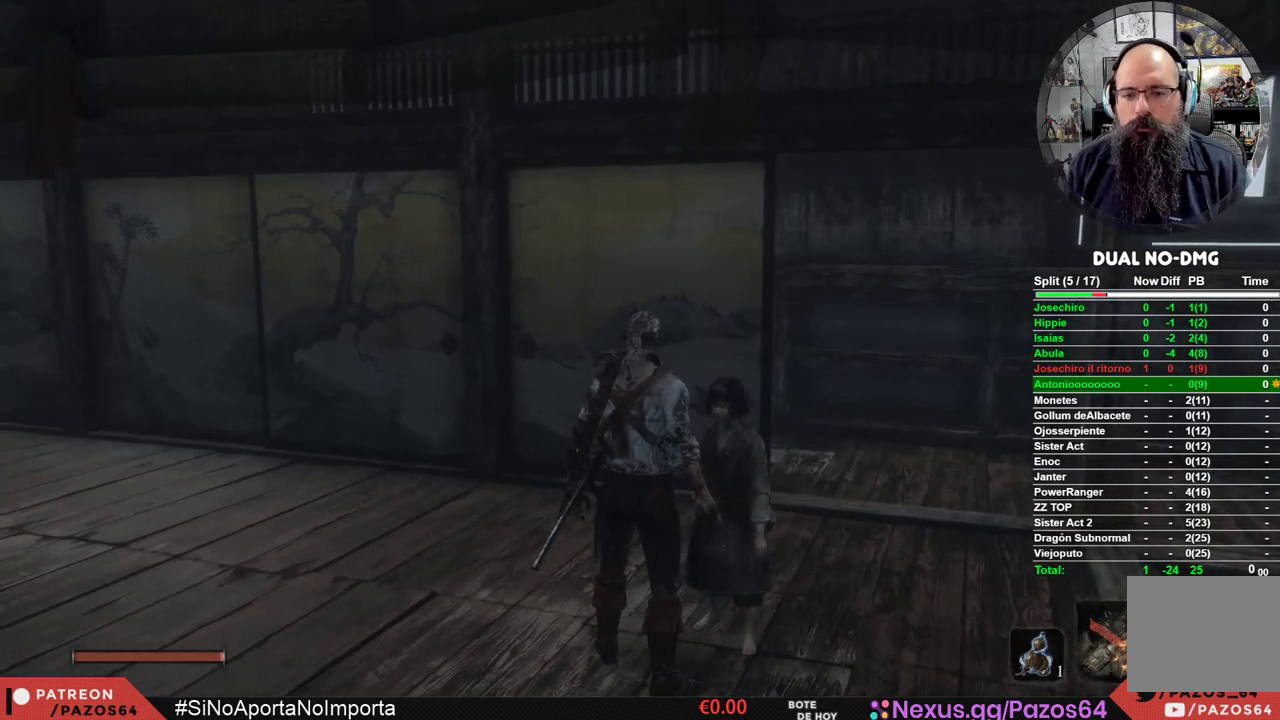
{"buttons": [], "left_stick": "center", "right_stick": "center", "events": [[250, "right_stick", "center"]]}
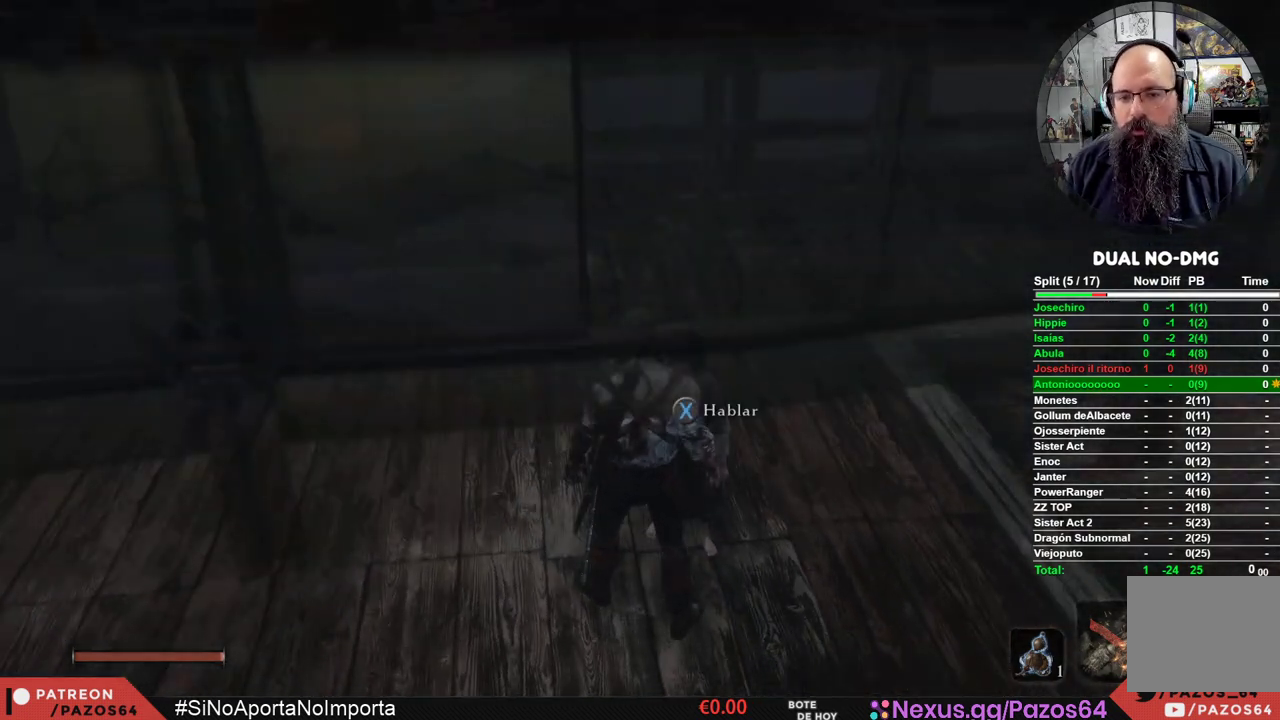
{"buttons": [], "left_stick": "center", "right_stick": "center", "events": [[33, "X", "down"], [167, "X", "up"], [400, "A", "down"], [467, "A", "up"]]}
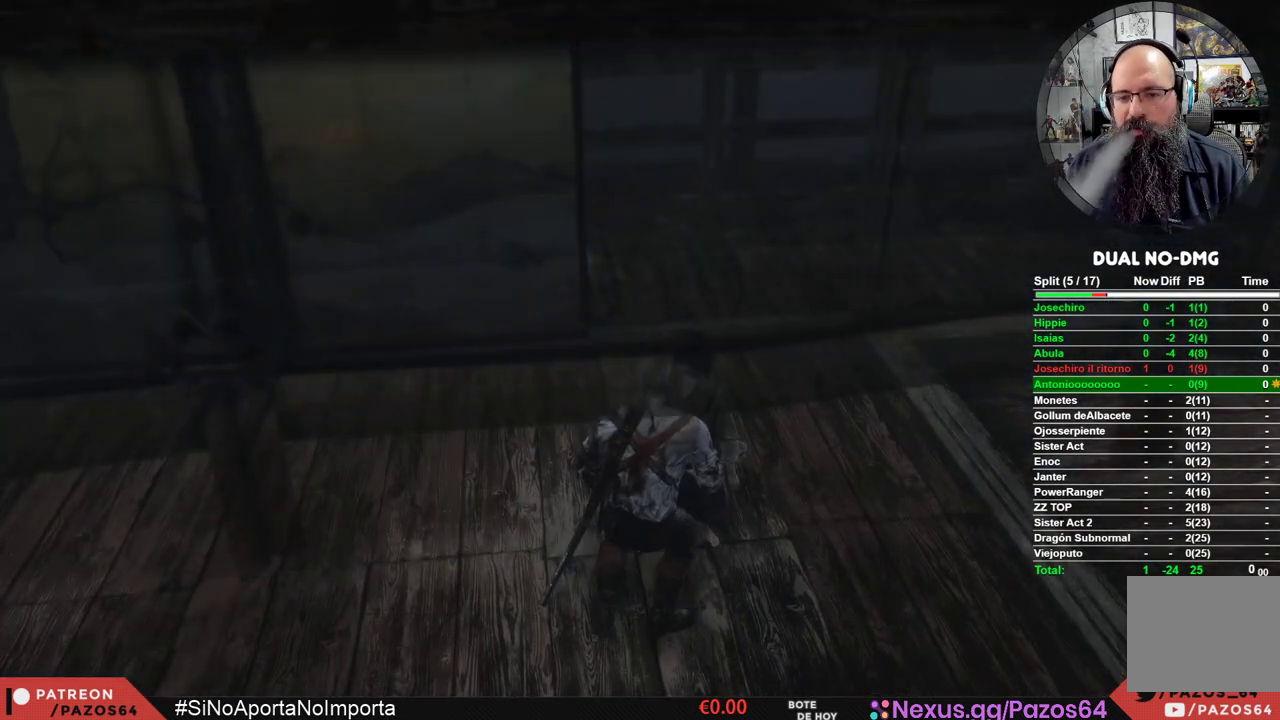
{"buttons": [], "left_stick": "center", "right_stick": "center", "events": [[33, "A", "down"], [117, "A", "up"], [200, "A", "down"], [283, "A", "up"], [367, "A", "down"], [450, "A", "up"]]}
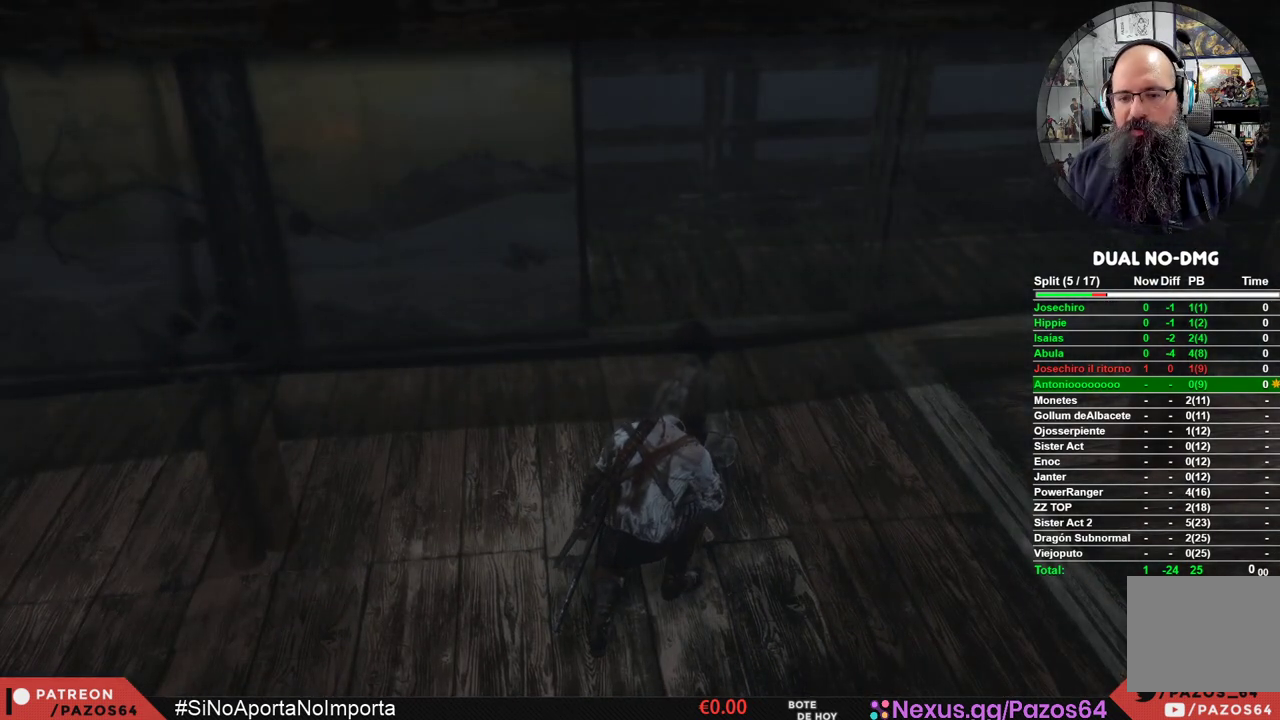
{"buttons": ["A"], "left_stick": "center", "right_stick": "center", "events": [[17, "A", "down"], [83, "A", "up"], [150, "A", "down"], [267, "A", "up"], [333, "A", "down"], [433, "A", "up"], [500, "A", "down"]]}
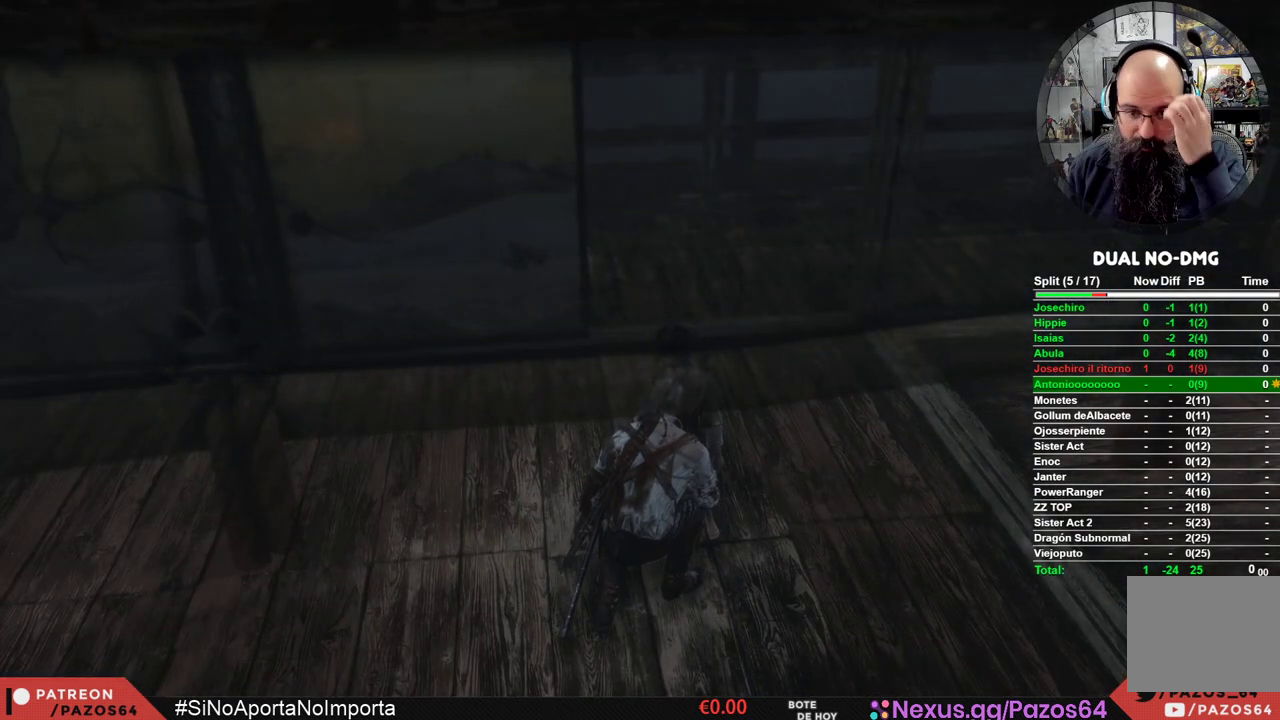
{"buttons": [], "left_stick": "center", "right_stick": "center", "events": [[117, "A", "up"], [183, "A", "down"], [300, "A", "up"], [367, "A", "down"], [467, "A", "up"]]}
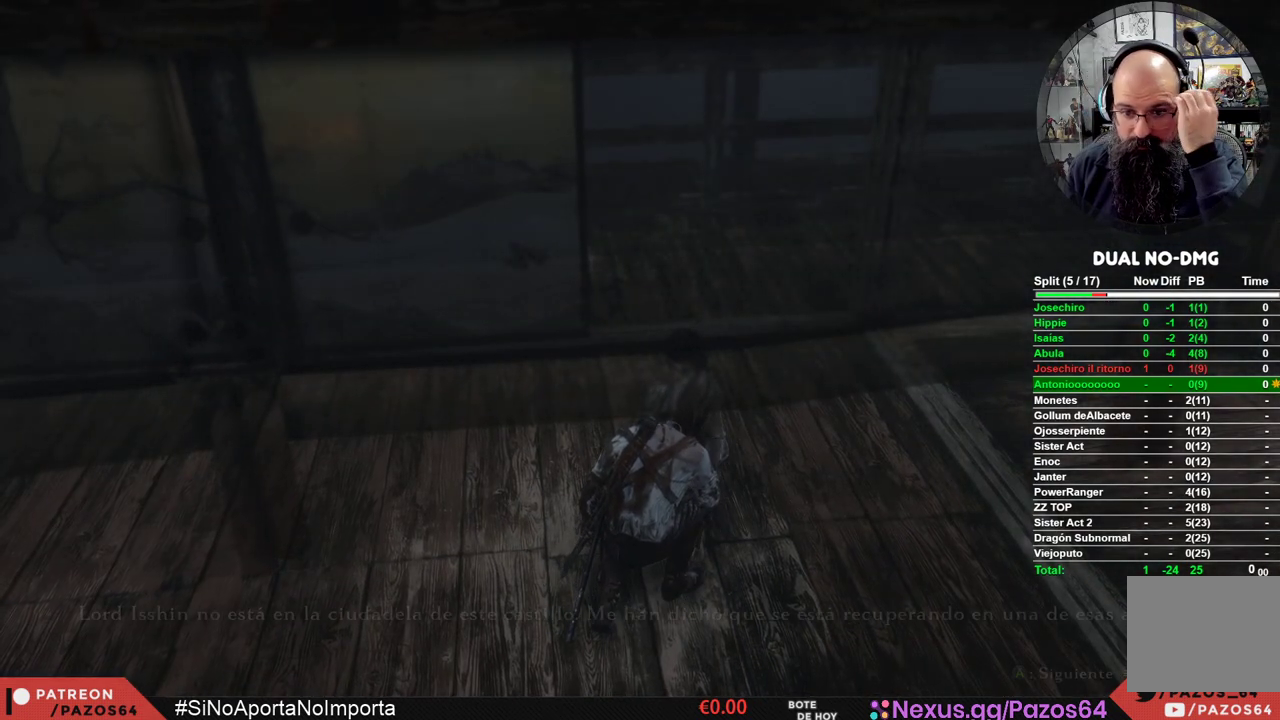
{"buttons": ["A"], "left_stick": "center", "right_stick": "center", "events": [[50, "A", "down"], [150, "A", "up"], [217, "A", "down"], [333, "A", "up"], [400, "A", "down"]]}
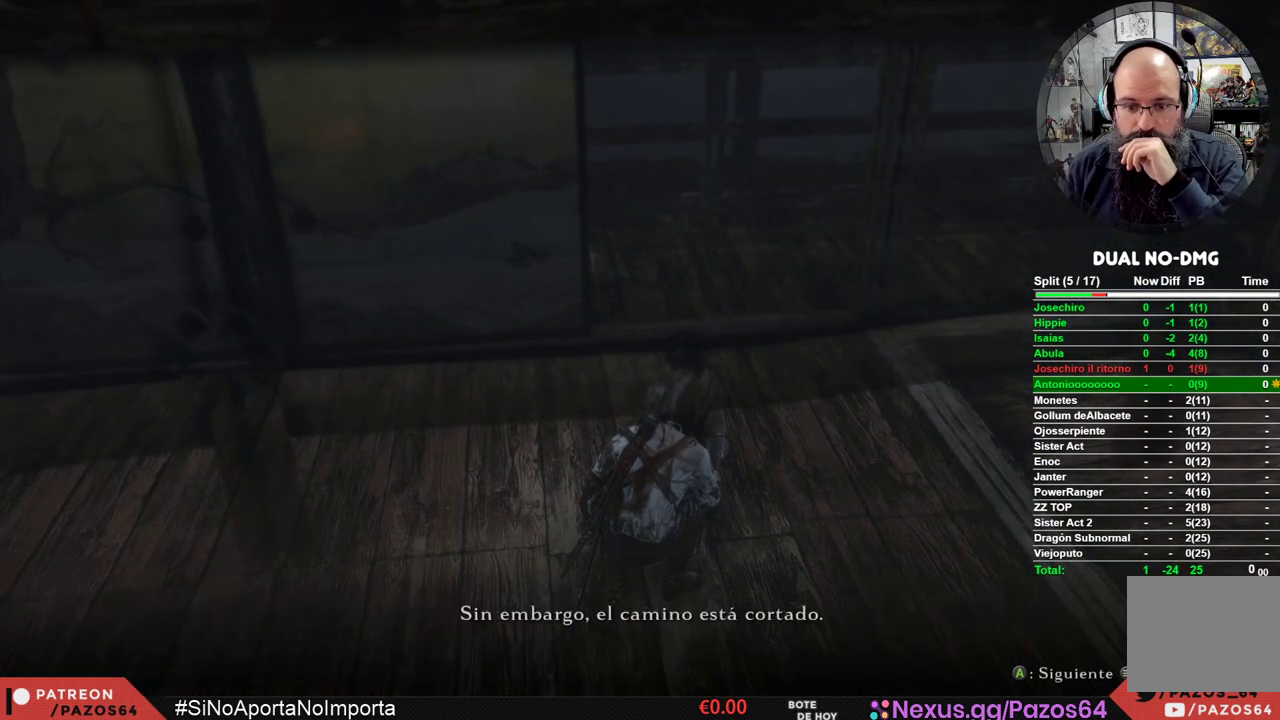
{"buttons": ["A"], "left_stick": "center", "right_stick": "center", "events": [[17, "A", "up"], [100, "A", "down"], [200, "A", "up"], [283, "A", "down"], [400, "A", "up"], [467, "A", "down"]]}
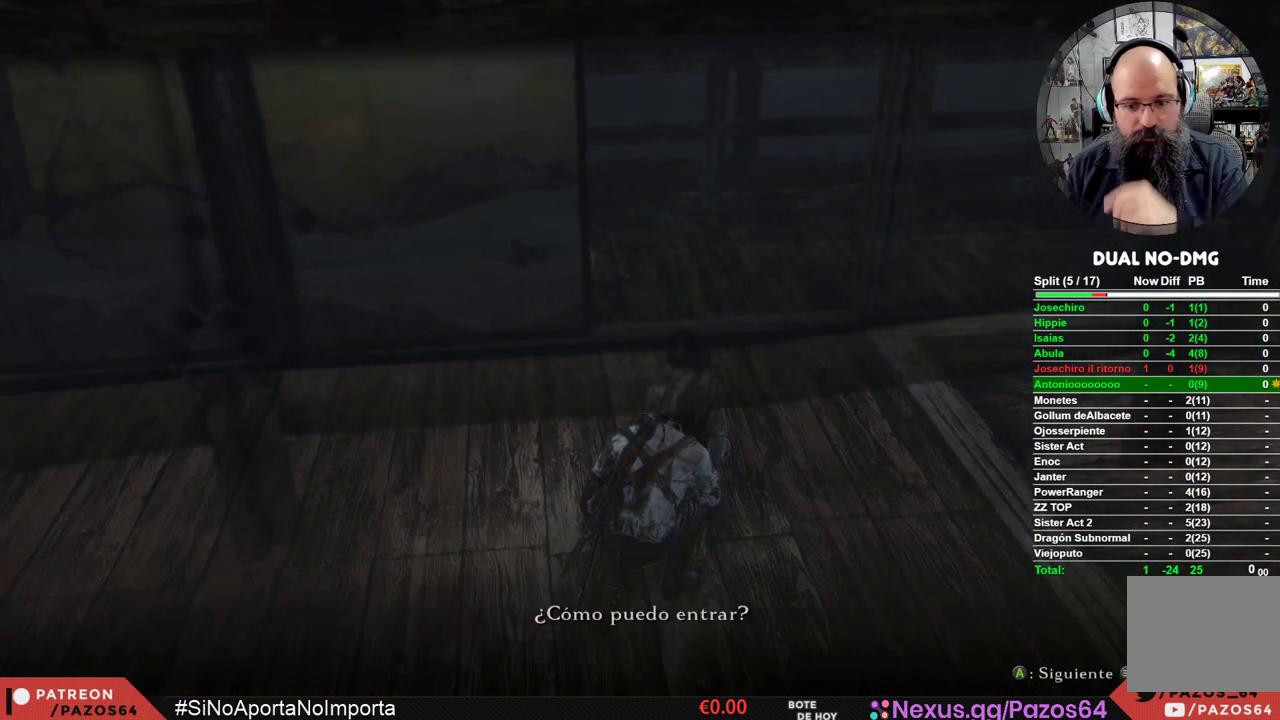
{"buttons": ["A"], "left_stick": "center", "right_stick": "center", "events": [[50, "A", "up"], [133, "A", "down"], [200, "A", "up"], [300, "A", "down"], [383, "A", "up"], [467, "A", "down"]]}
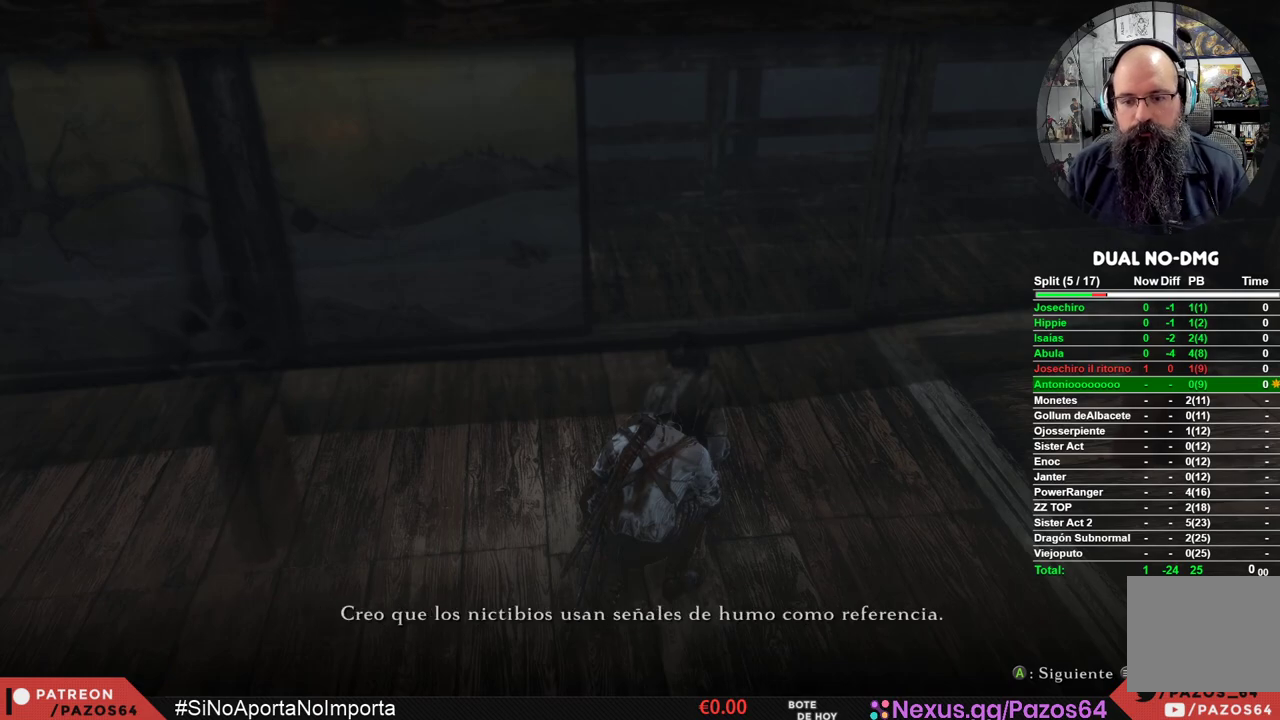
{"buttons": ["A"], "left_stick": "center", "right_stick": "center", "events": [[33, "A", "up"], [117, "A", "down"], [200, "A", "up"], [283, "A", "down"], [383, "A", "up"], [467, "A", "down"]]}
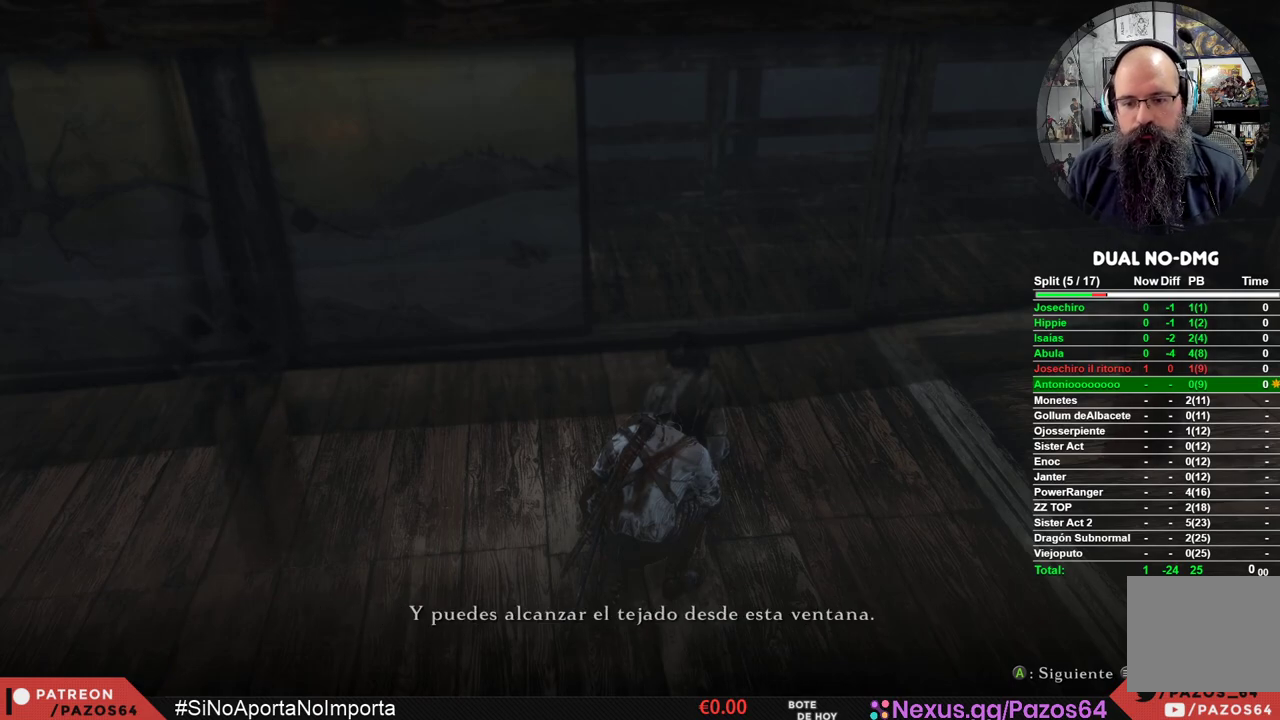
{"buttons": [], "left_stick": "center", "right_stick": "center", "events": [[67, "A", "up"], [133, "A", "down"], [217, "A", "up"]]}
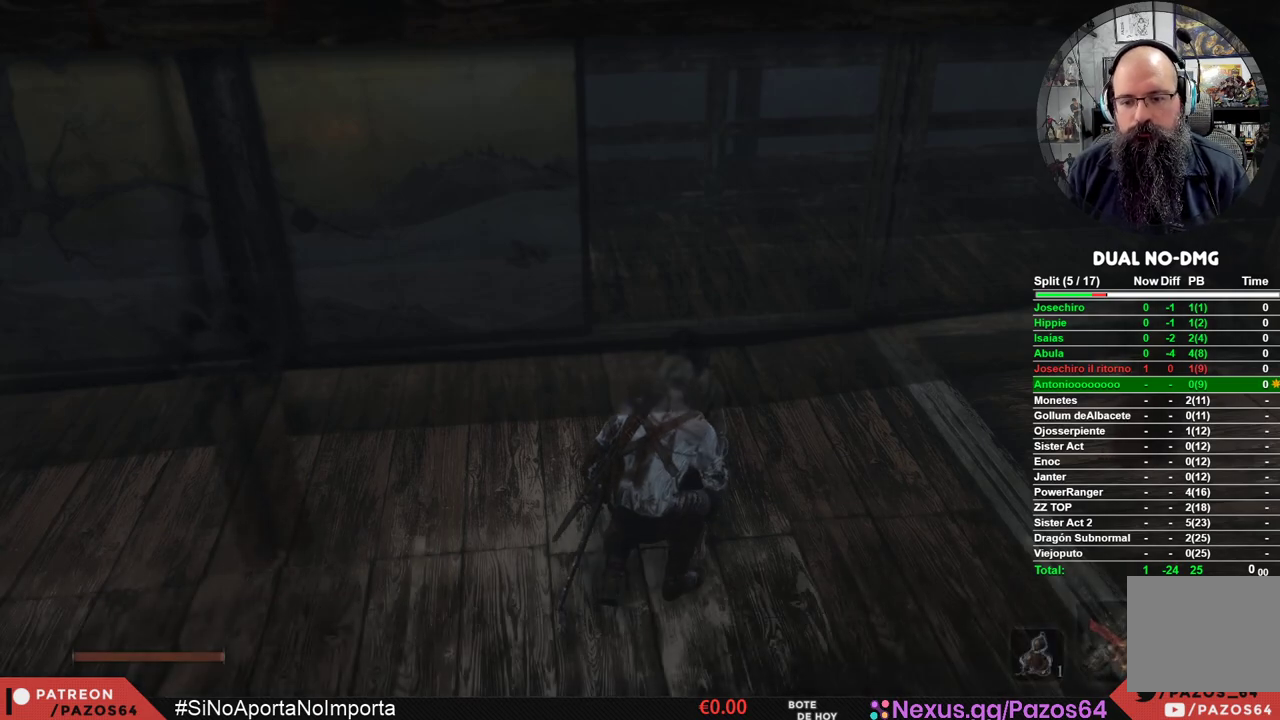
{"buttons": ["B"], "left_stick": "right", "right_stick": "center", "events": [[83, "left_stick", "right"], [183, "right_stick", "right"], [367, "right_stick", "center"], [500, "B", "down"]]}
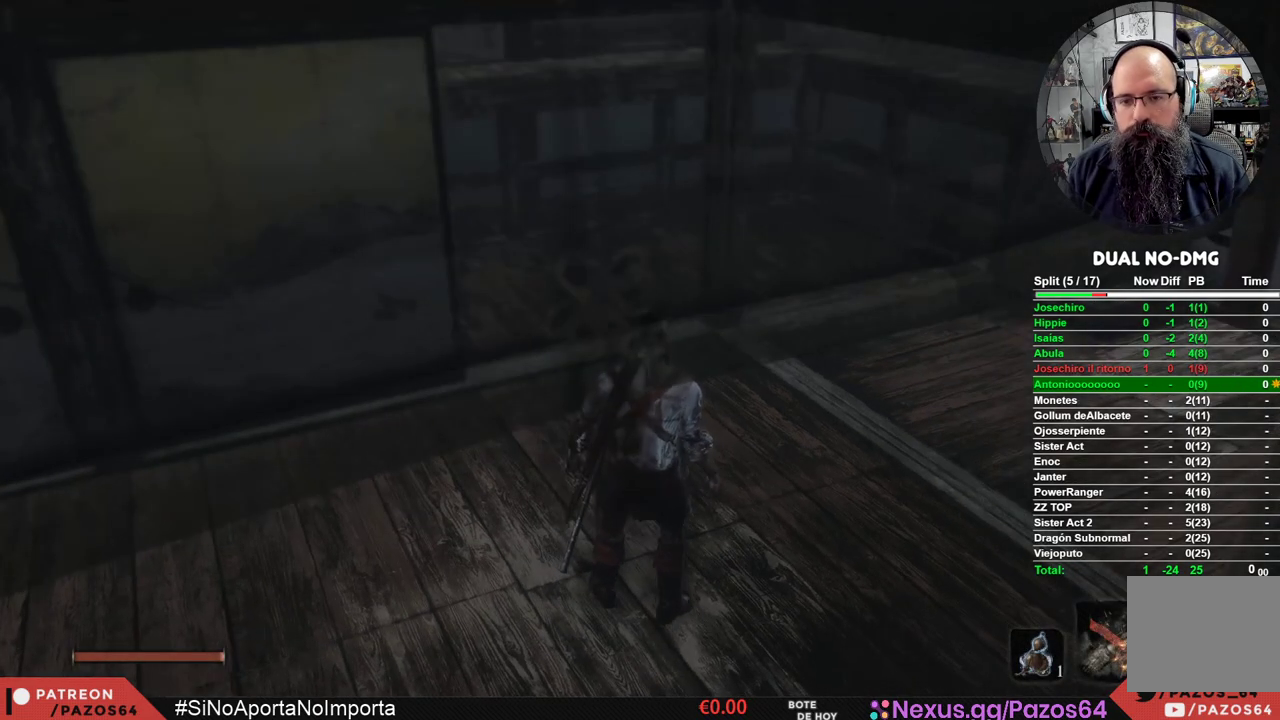
{"buttons": ["B"], "left_stick": "up-right", "right_stick": "center", "events": [[67, "left_stick", "up-right"]]}
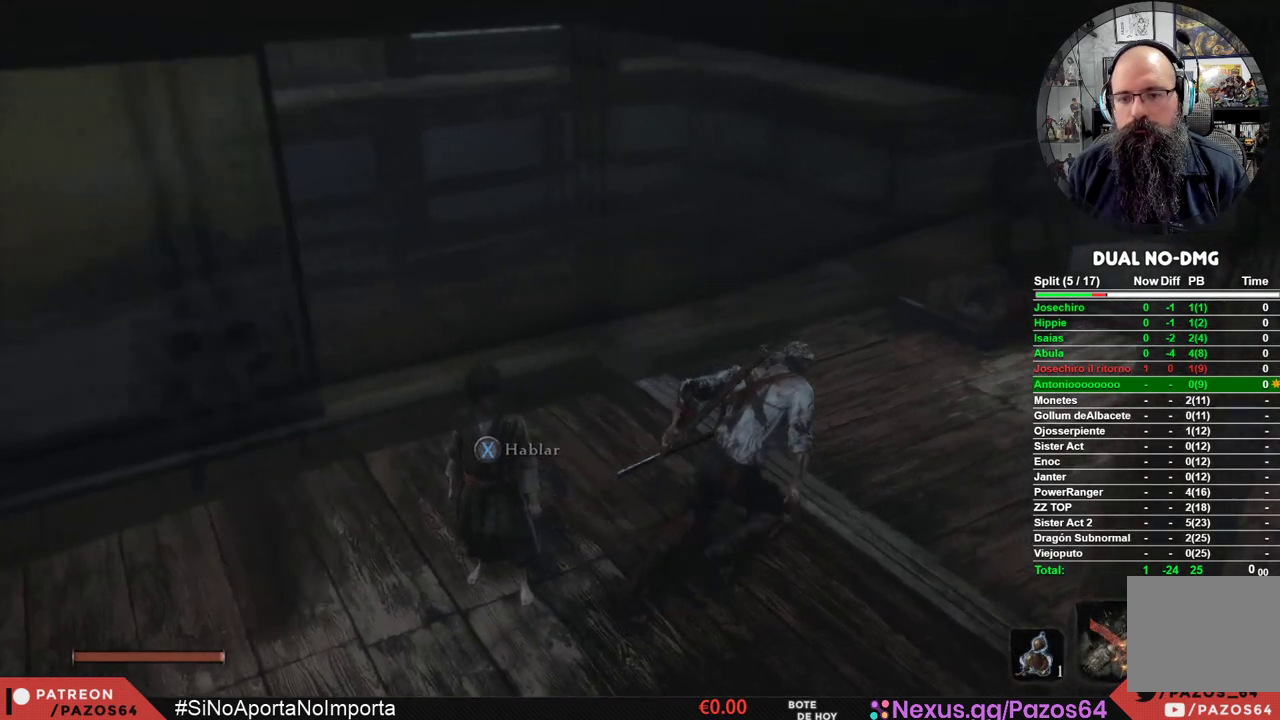
{"buttons": ["B"], "left_stick": "up-right", "right_stick": "center", "events": []}
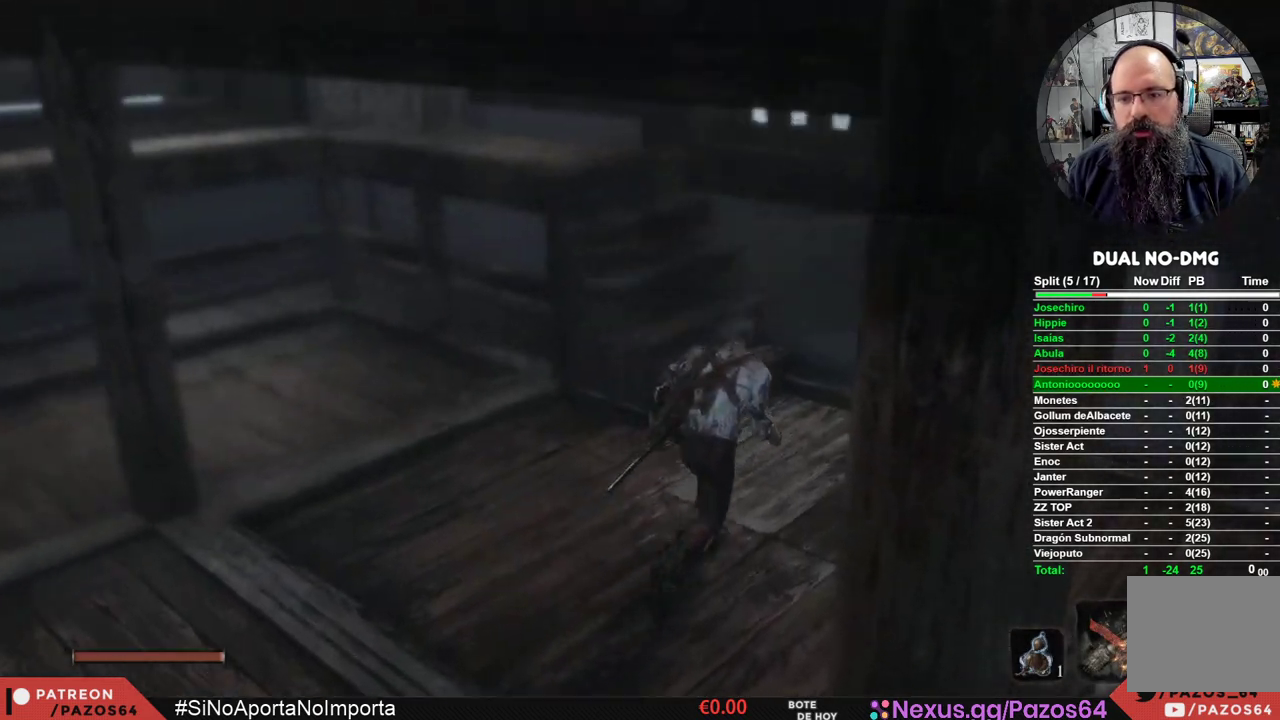
{"buttons": ["B"], "left_stick": "up", "right_stick": "center", "events": [[50, "left_stick", "up"]]}
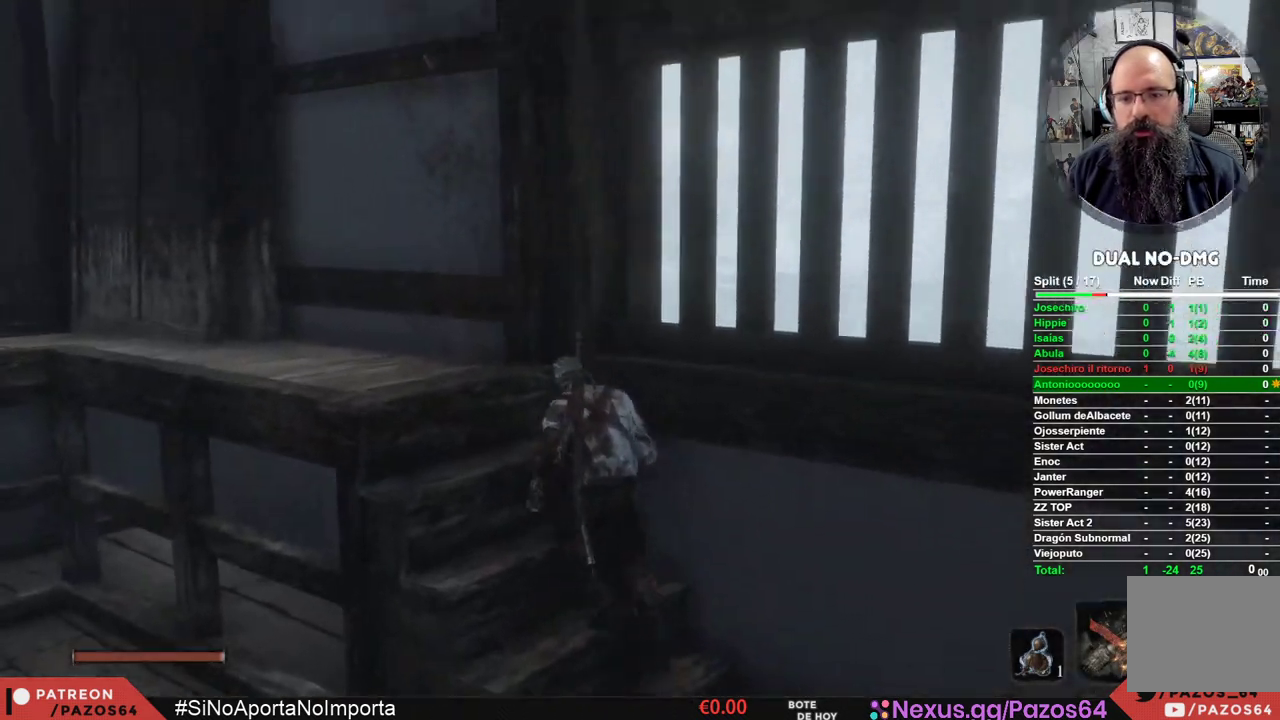
{"buttons": [], "left_stick": "up-left", "right_stick": "center", "events": [[33, "left_stick", "up-left"], [450, "B", "up"]]}
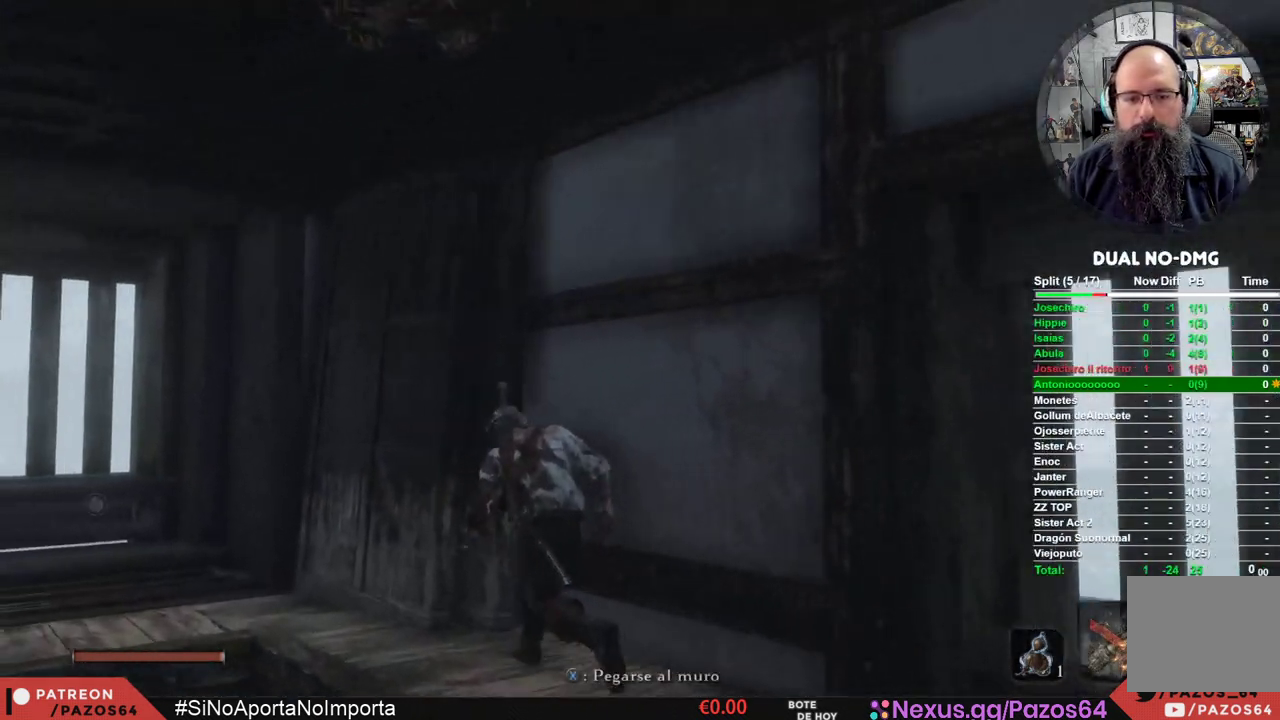
{"buttons": [], "left_stick": "up-left", "right_stick": "center", "events": []}
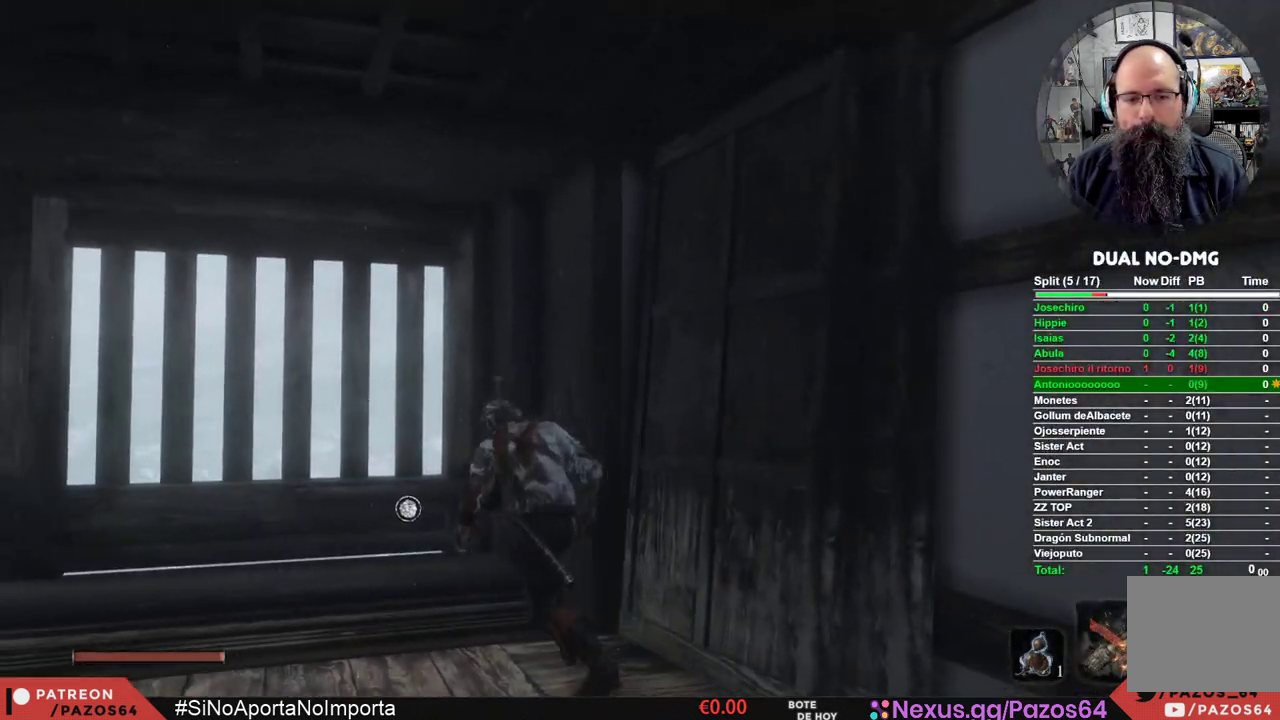
{"buttons": ["X"], "left_stick": "up", "right_stick": "center", "events": [[217, "left_stick", "up"], [383, "X", "down"]]}
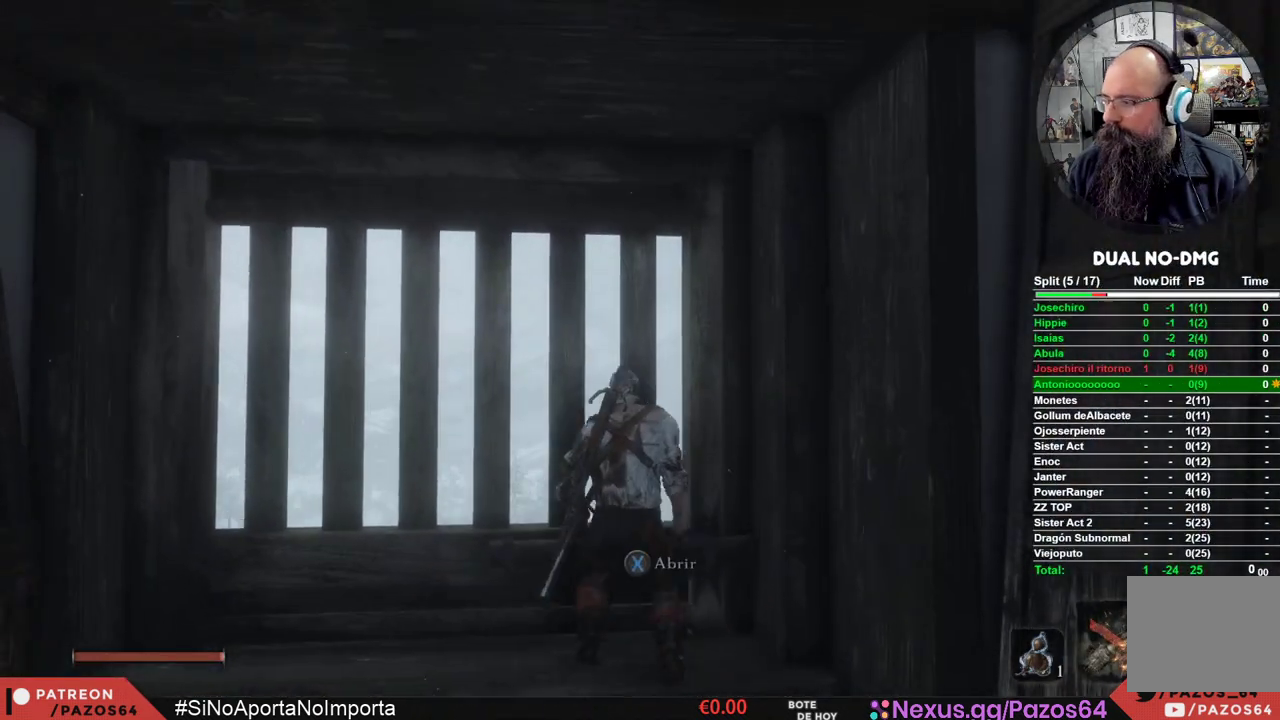
{"buttons": [], "left_stick": "center", "right_stick": "center", "events": [[100, "X", "up"], [183, "left_stick", "center"]]}
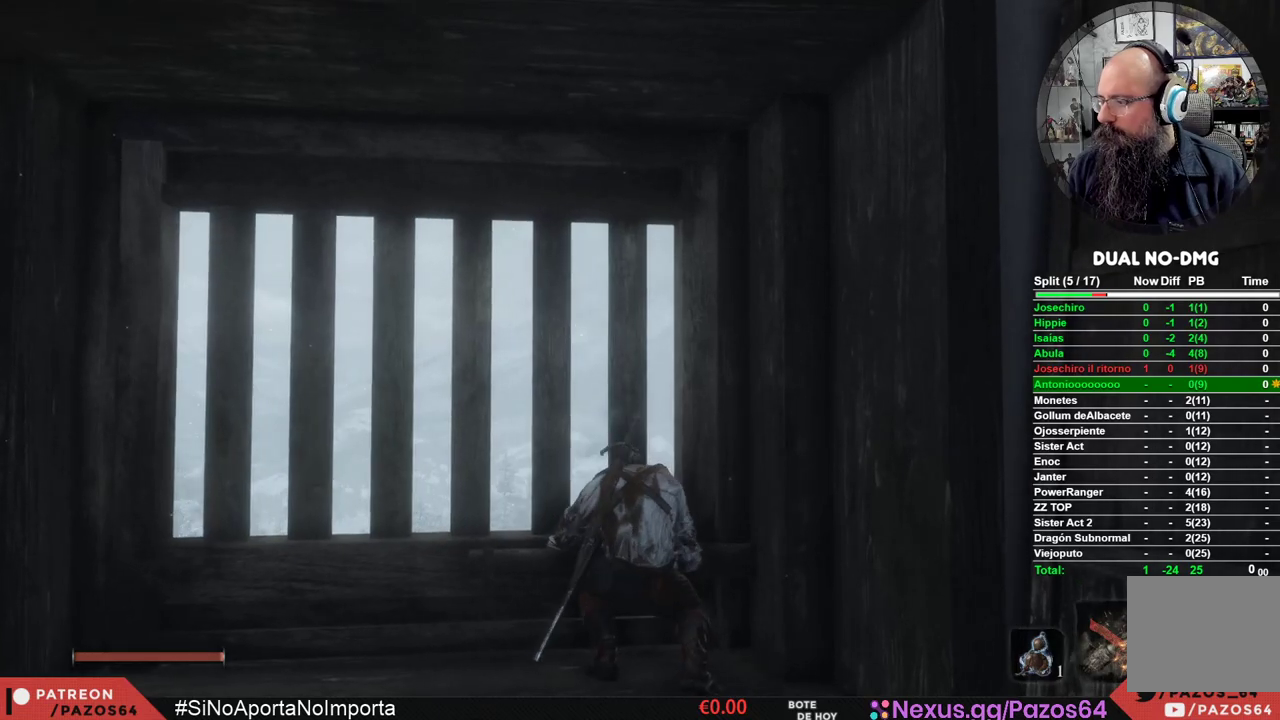
{"buttons": [], "left_stick": "center", "right_stick": "center", "events": [[33, "A", "down"], [133, "A", "up"], [250, "A", "down"], [317, "A", "up"], [417, "A", "down"], [467, "A", "up"]]}
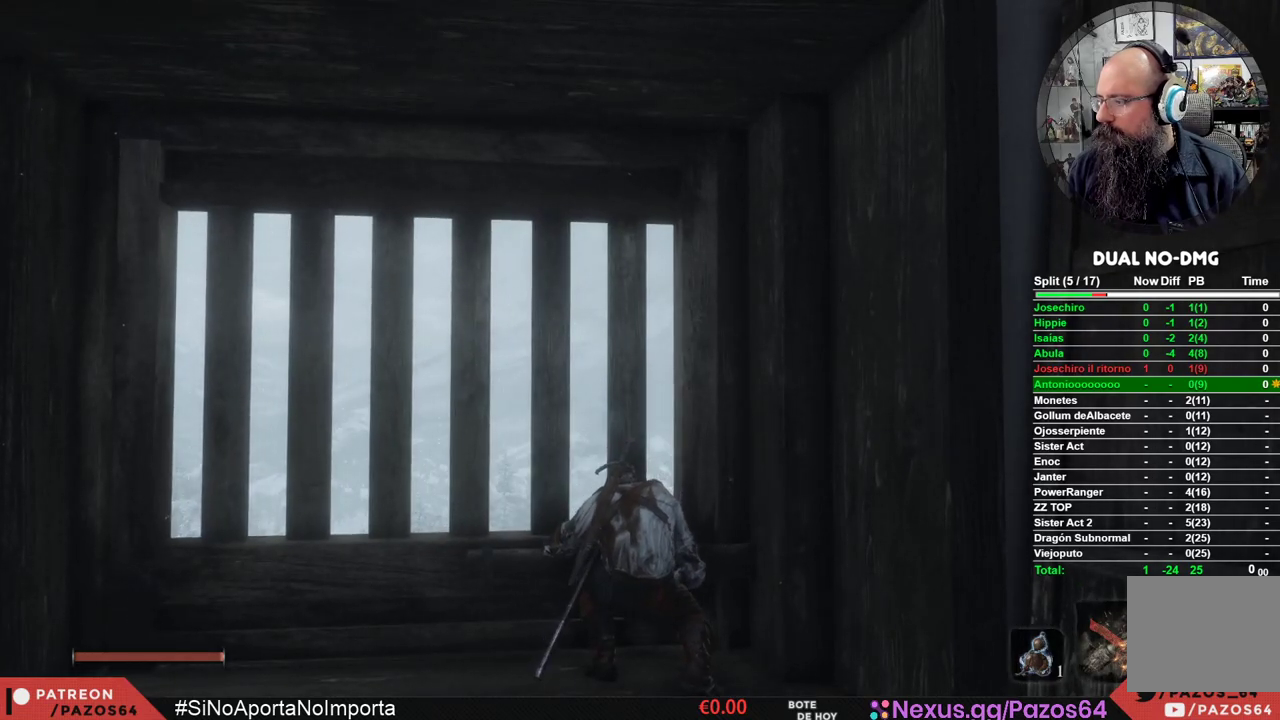
{"buttons": [], "left_stick": "center", "right_stick": "center", "events": [[83, "A", "down"], [133, "A", "up"], [250, "A", "down"], [283, "A", "up"], [417, "A", "down"], [467, "A", "up"]]}
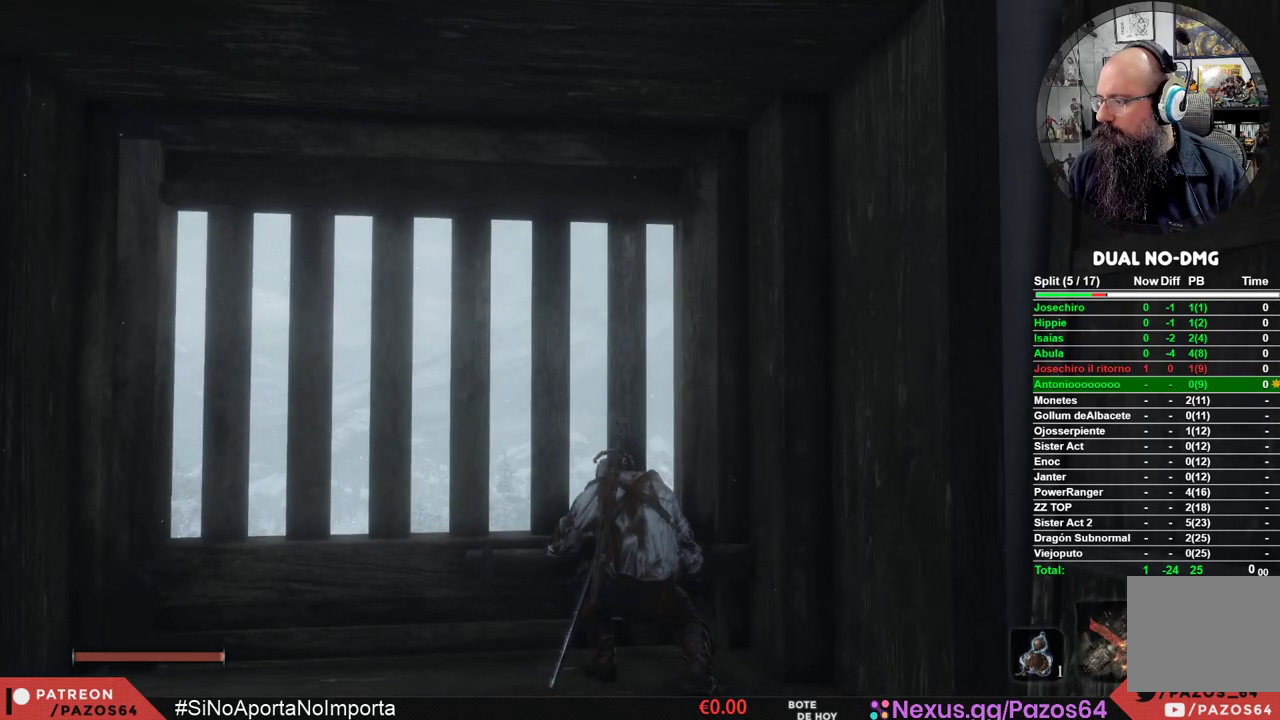
{"buttons": [], "left_stick": "center", "right_stick": "center", "events": [[83, "A", "down"], [150, "A", "up"], [250, "A", "down"], [300, "A", "up"], [450, "A", "down"], [467, "A", "up"]]}
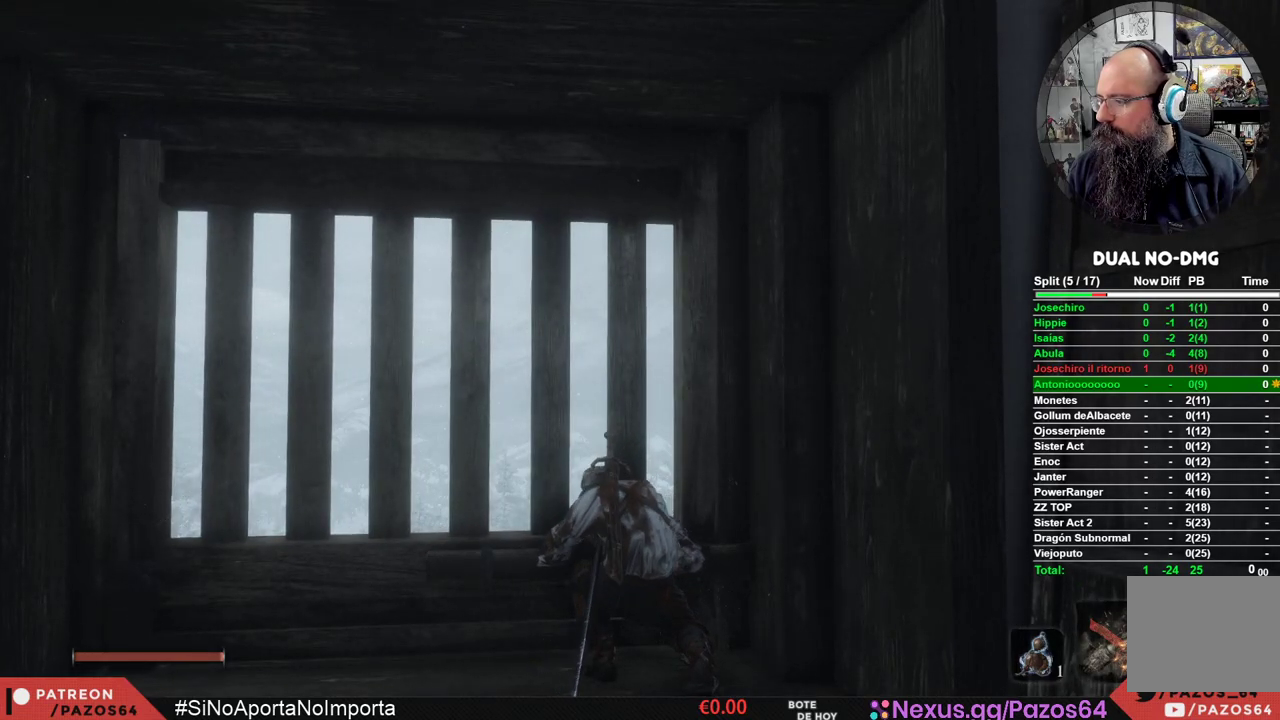
{"buttons": ["A"], "left_stick": "center", "right_stick": "center", "events": [[117, "A", "down"], [150, "A", "up"], [283, "A", "down"], [350, "A", "up"], [467, "A", "down"]]}
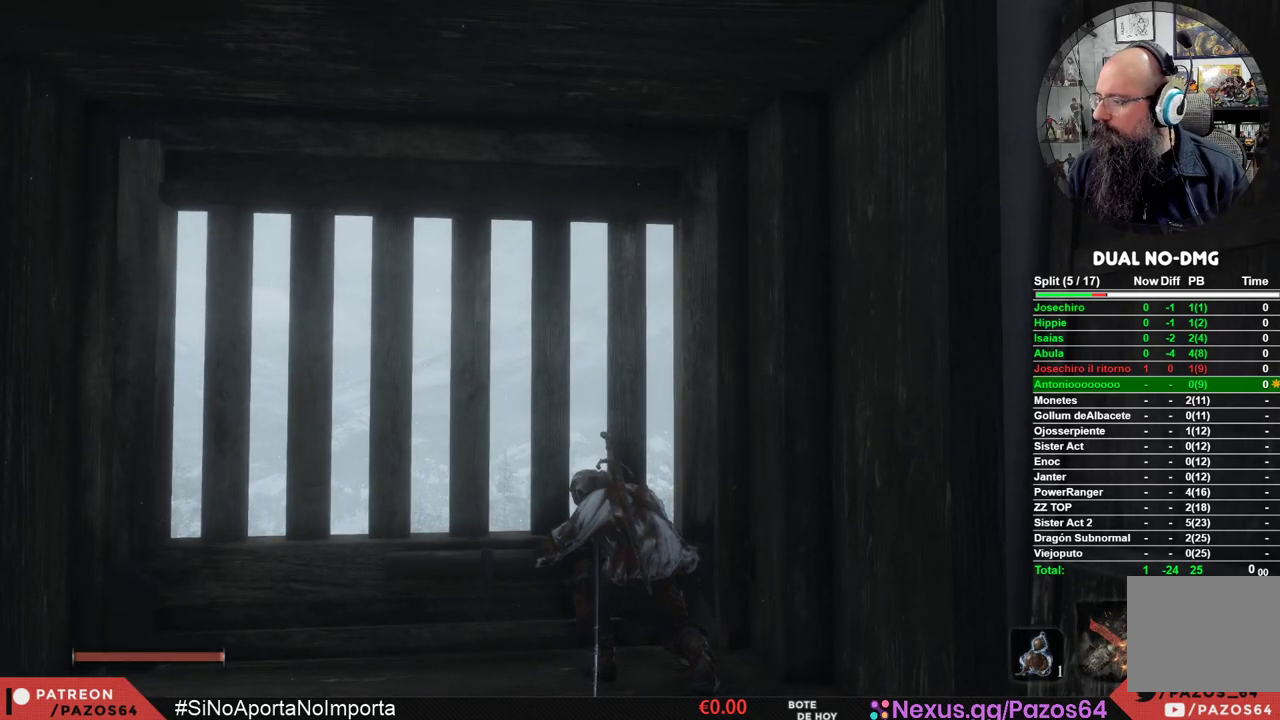
{"buttons": ["A"], "left_stick": "center", "right_stick": "center", "events": [[33, "A", "up"], [150, "A", "down"], [233, "A", "up"], [333, "A", "down"], [417, "A", "up"], [500, "A", "down"]]}
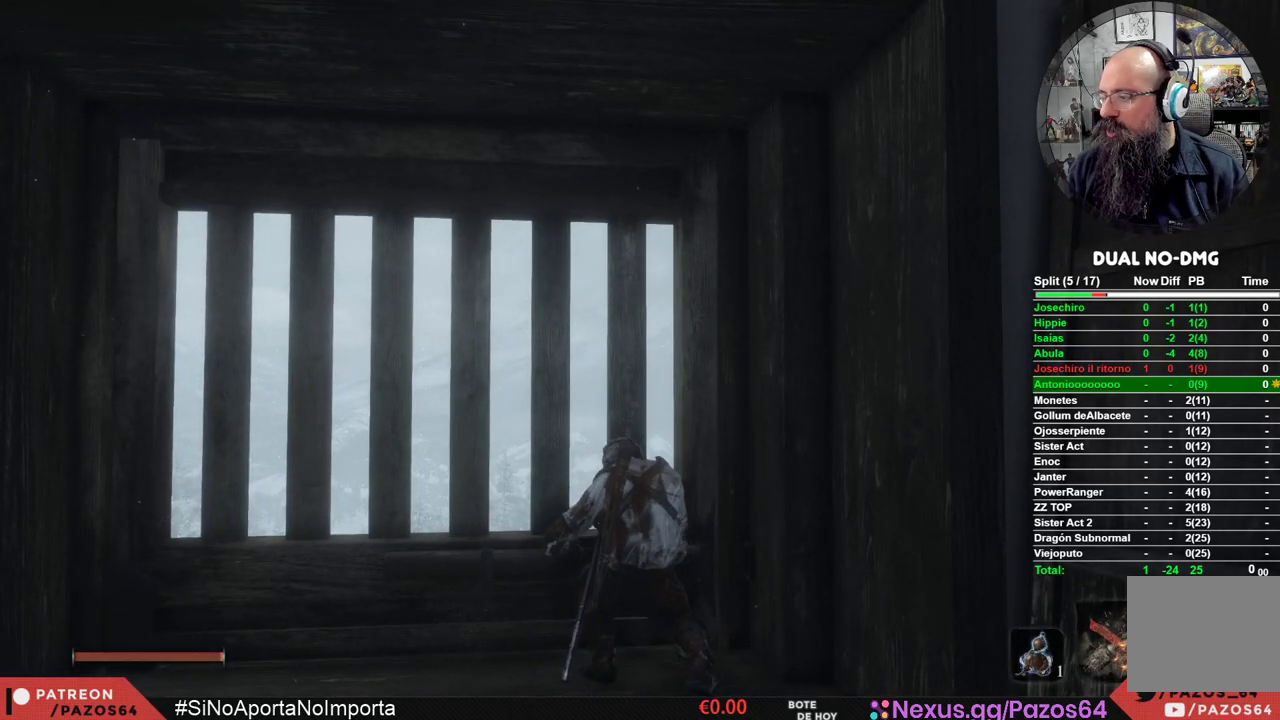
{"buttons": [], "left_stick": "center", "right_stick": "center", "events": [[83, "A", "up"], [183, "A", "down"], [267, "A", "up"], [383, "A", "down"], [467, "A", "up"]]}
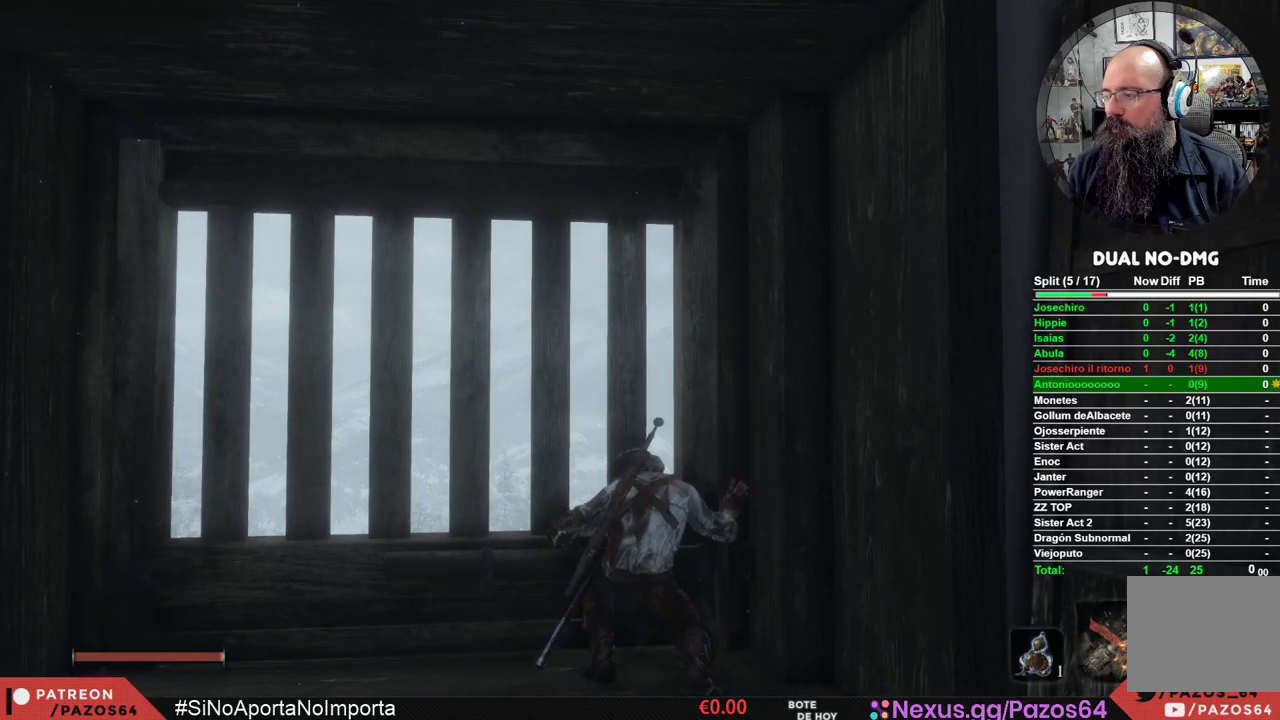
{"buttons": ["A"], "left_stick": "center", "right_stick": "center", "events": [[100, "A", "down"], [167, "A", "up"], [267, "A", "down"], [350, "A", "up"], [467, "A", "down"]]}
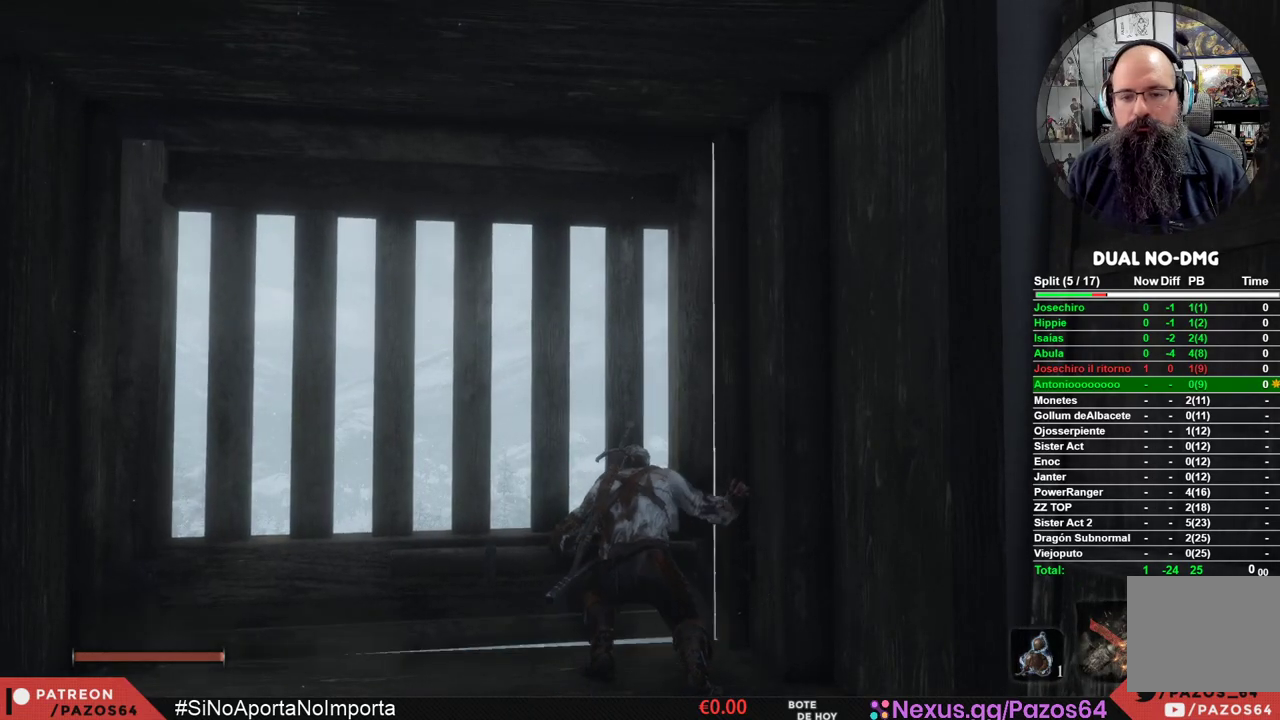
{"buttons": [], "left_stick": "center", "right_stick": "center", "events": [[17, "A", "up"], [117, "A", "down"], [200, "A", "up"], [283, "A", "down"], [400, "A", "up"]]}
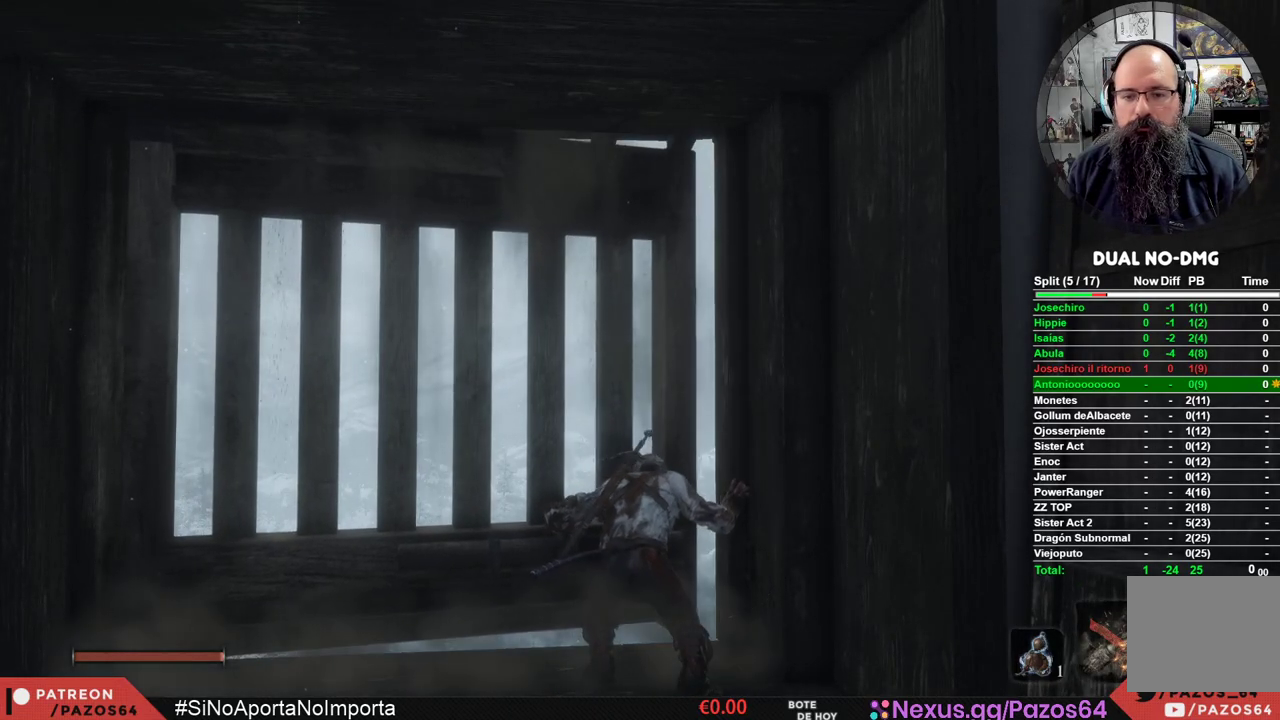
{"buttons": [], "left_stick": "center", "right_stick": "down-right", "events": [[133, "right_stick", "down-right"]]}